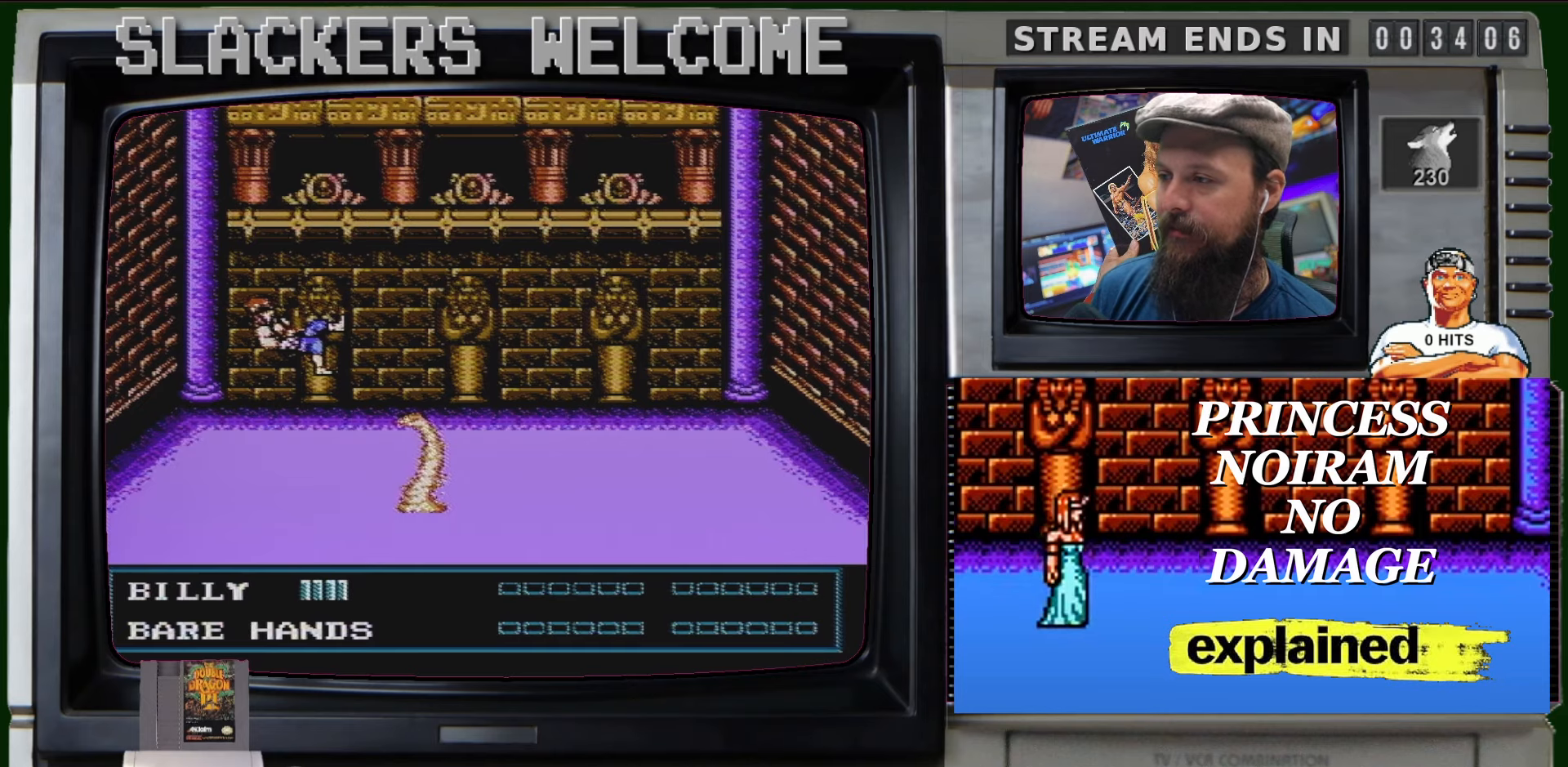
Gameplay with a controller (Nintendo layout); each line is a JSON object with the inputs held at the frame after it. "events" lists button and stick changes between this image and that frame as [ms after this image, input, new state], when the widget could be followed in between. Not read: L3 R3.
{"buttons": ["START"], "events": [[400, "START", "down"]]}
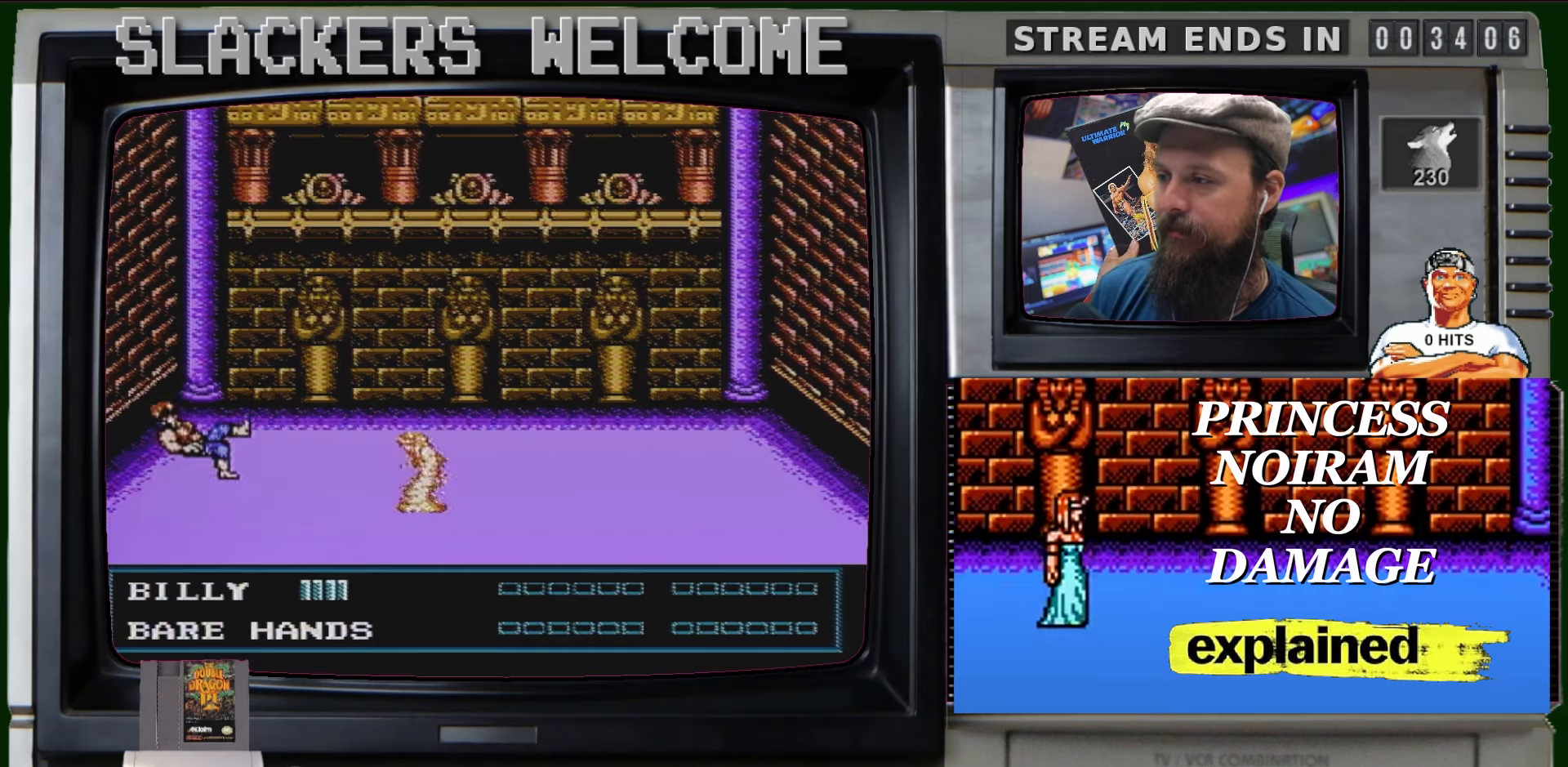
{"buttons": ["START"], "events": [[100, "START", "up"], [501, "START", "down"]]}
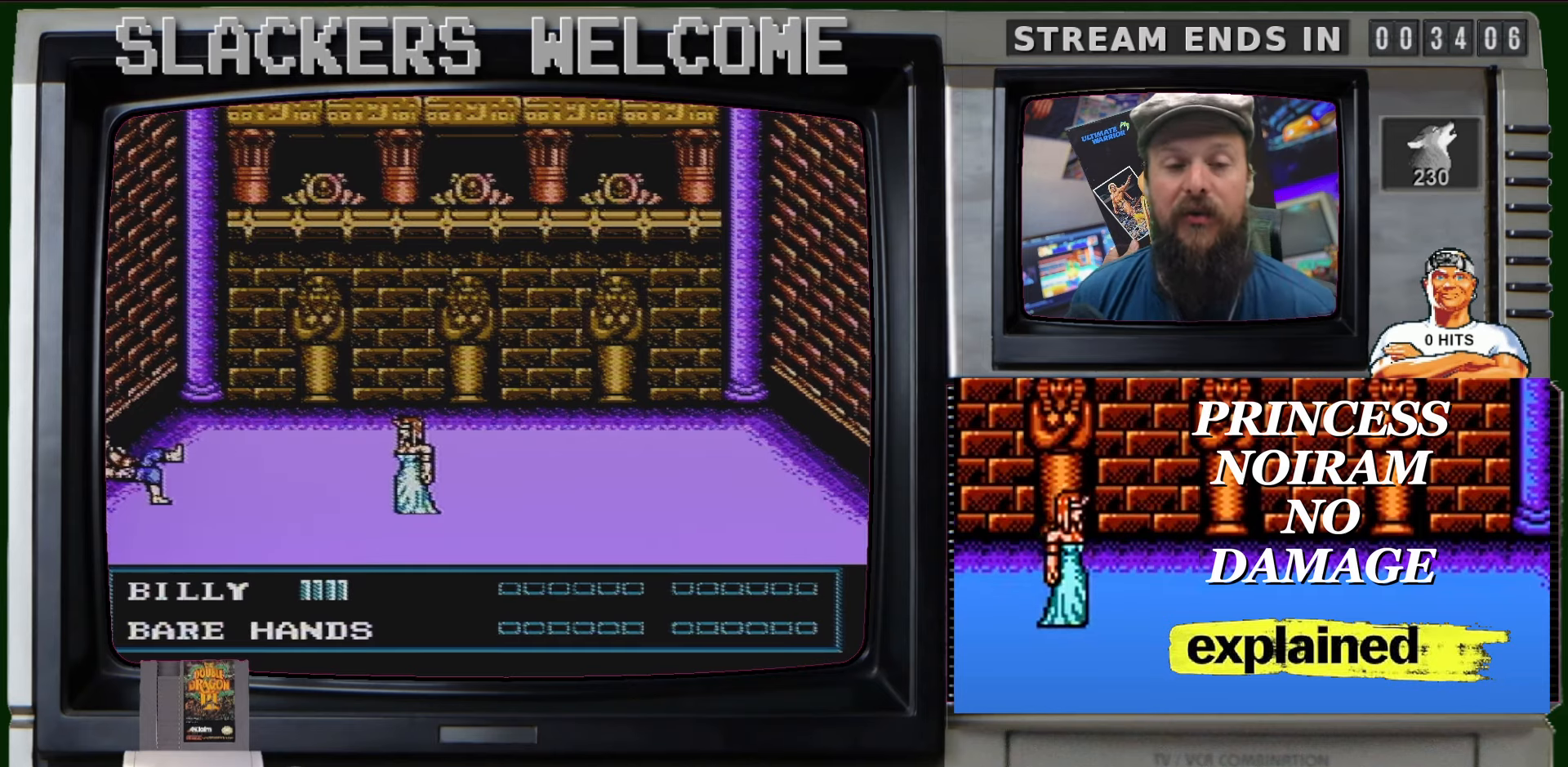
{"buttons": [], "events": [[266, "START", "up"]]}
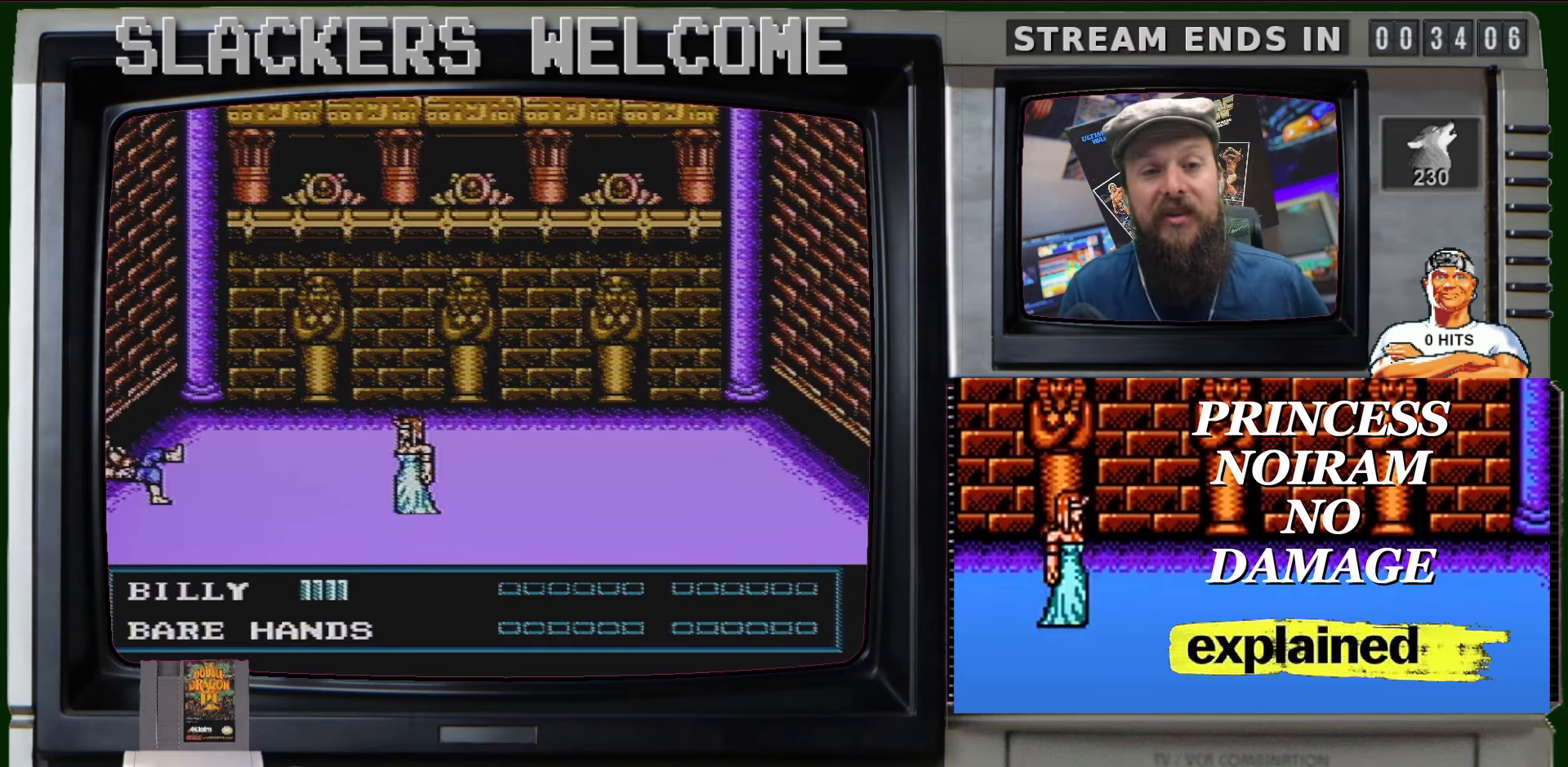
{"buttons": [], "events": []}
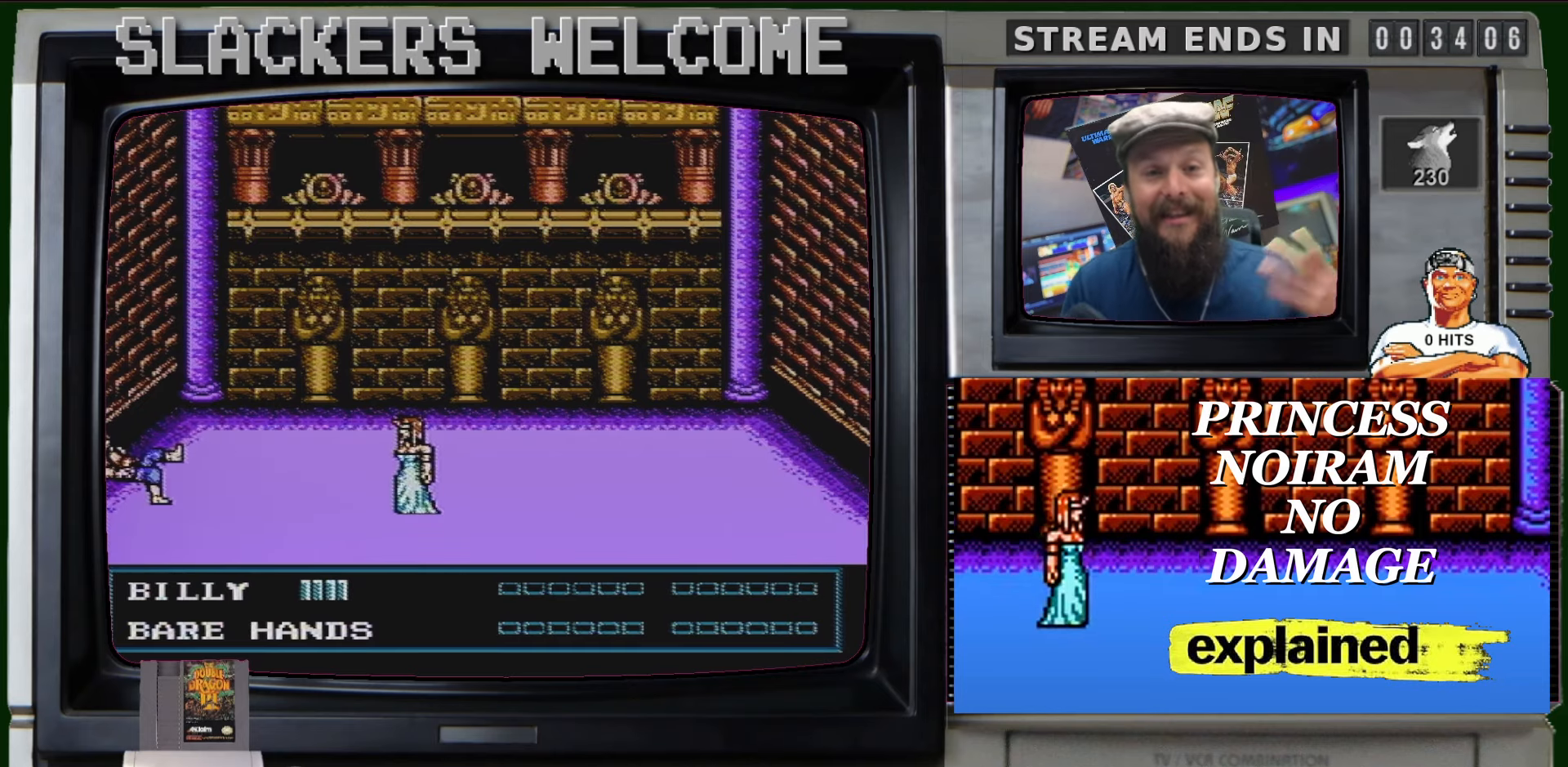
{"buttons": [], "events": []}
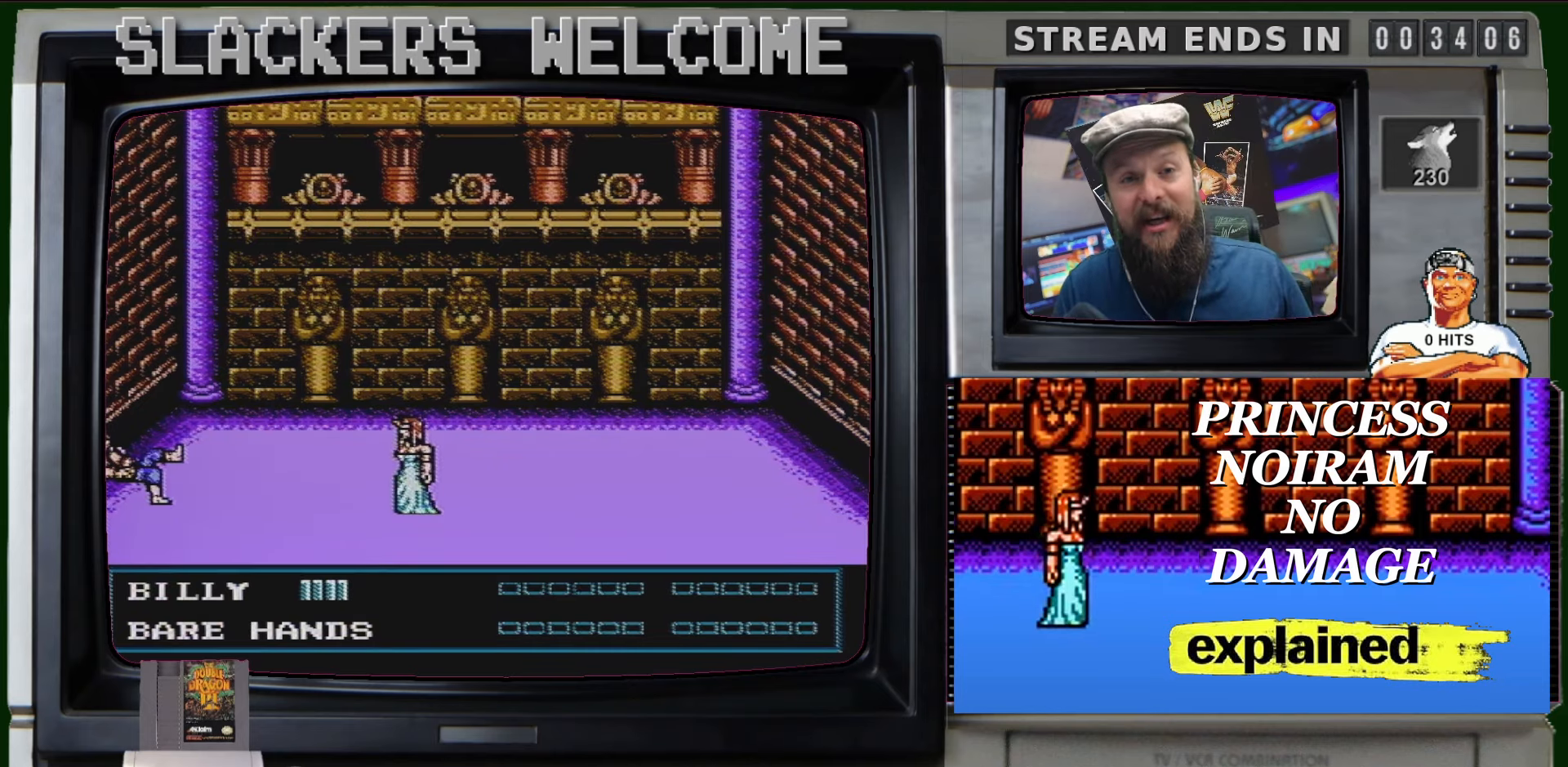
{"buttons": [], "events": []}
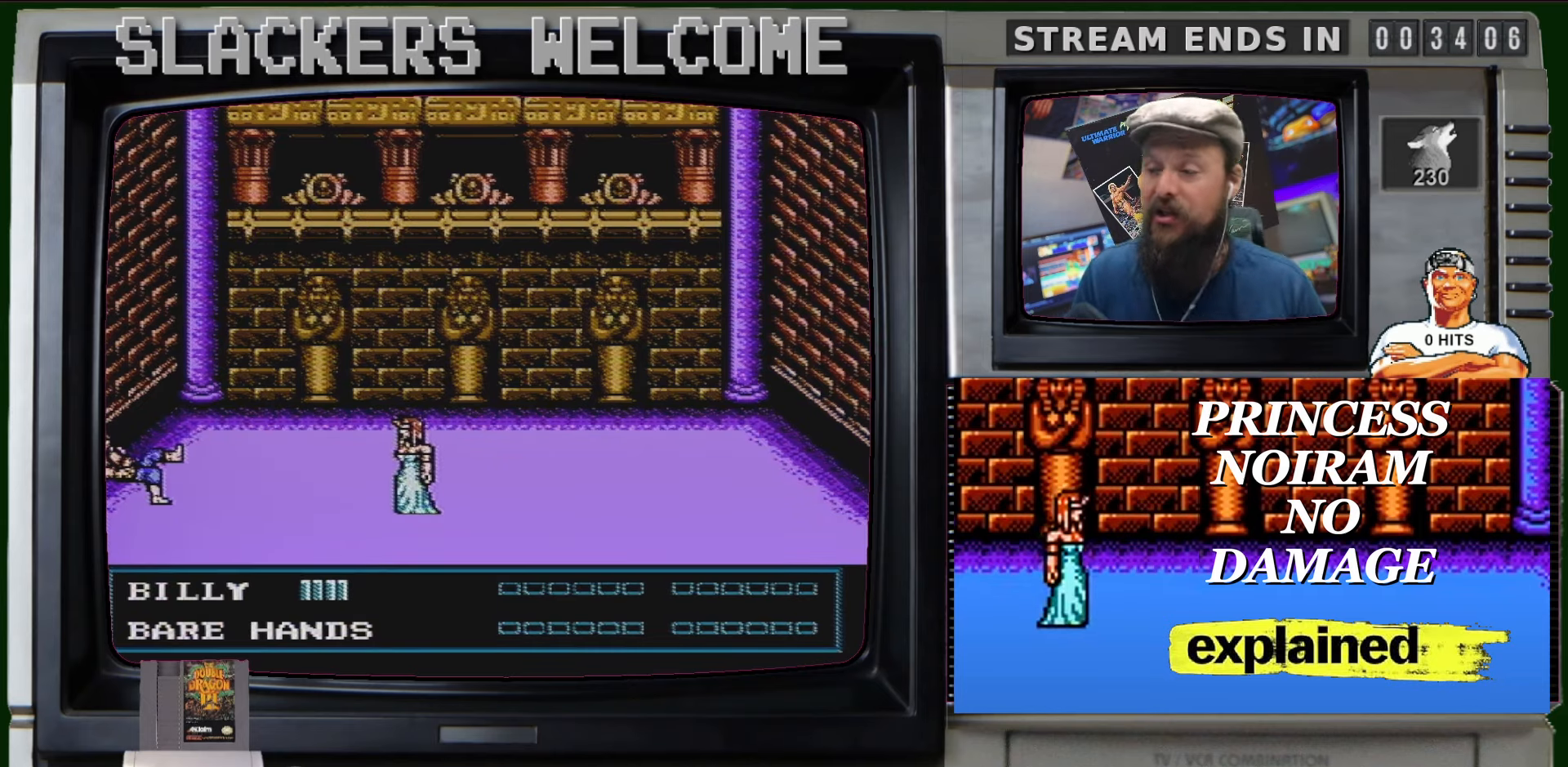
{"buttons": [], "events": []}
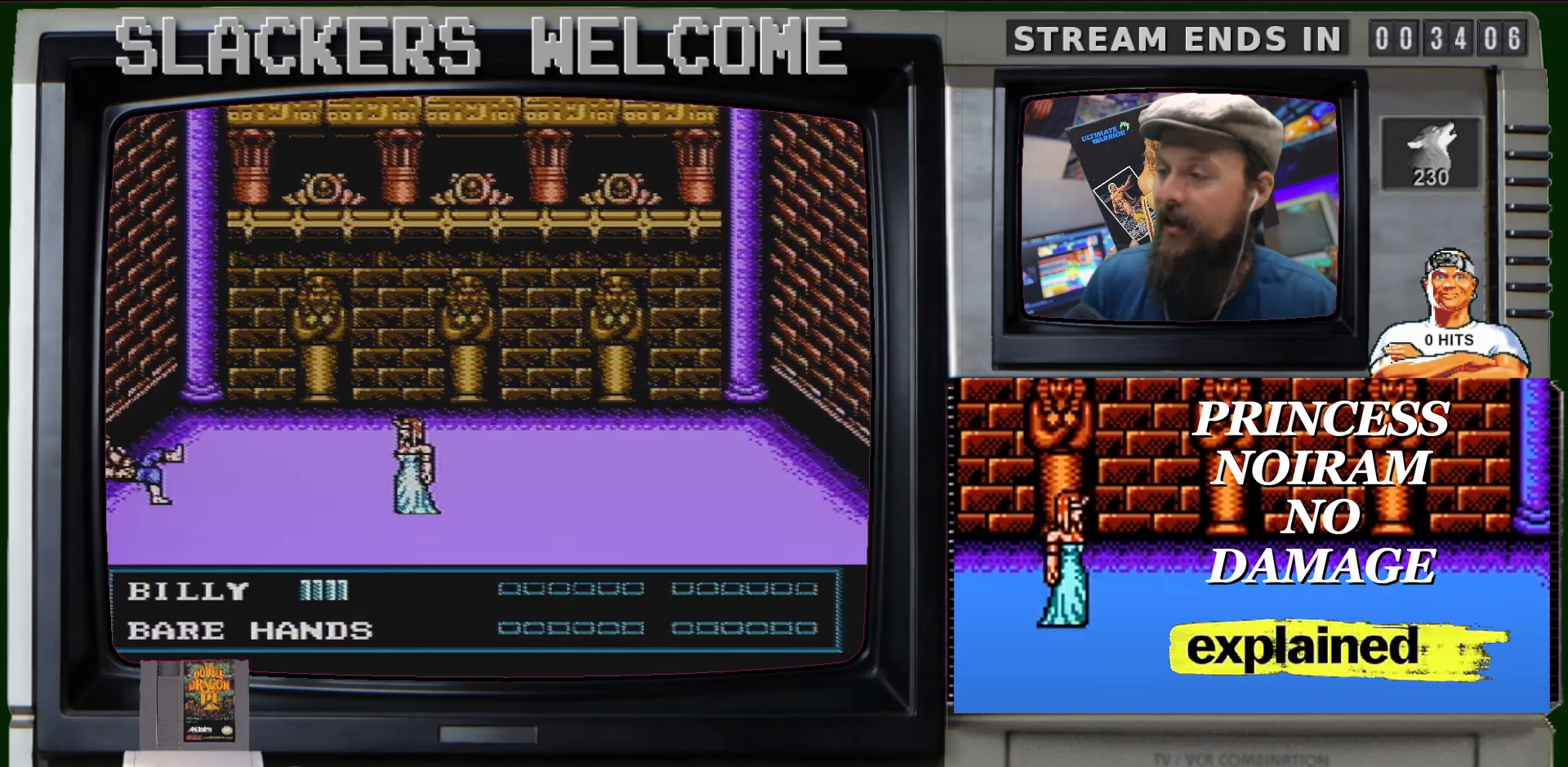
{"buttons": ["DPAD_DOWN"], "events": [[234, "DPAD_DOWN", "down"]]}
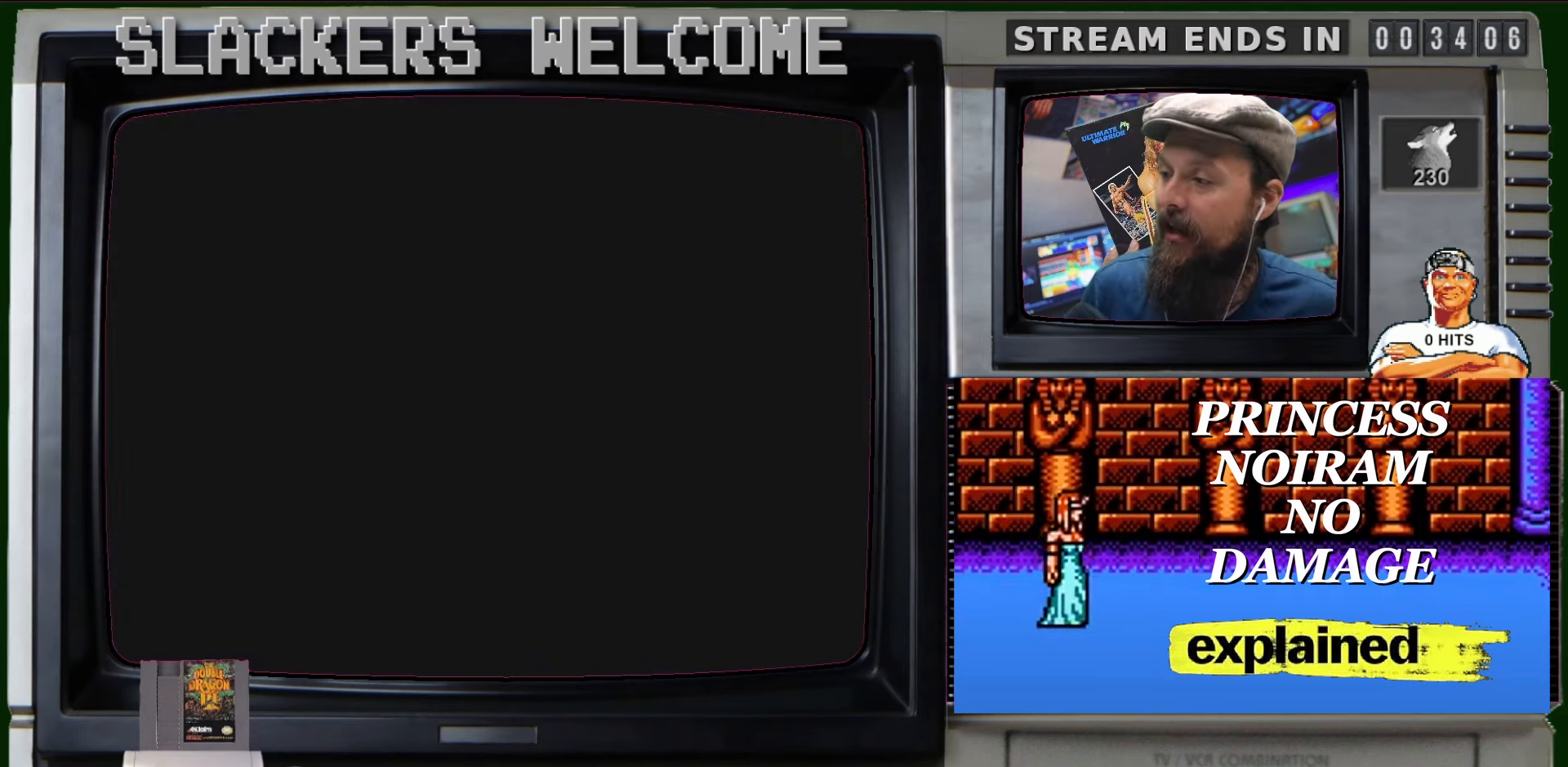
{"buttons": [], "events": [[233, "DPAD_DOWN", "up"]]}